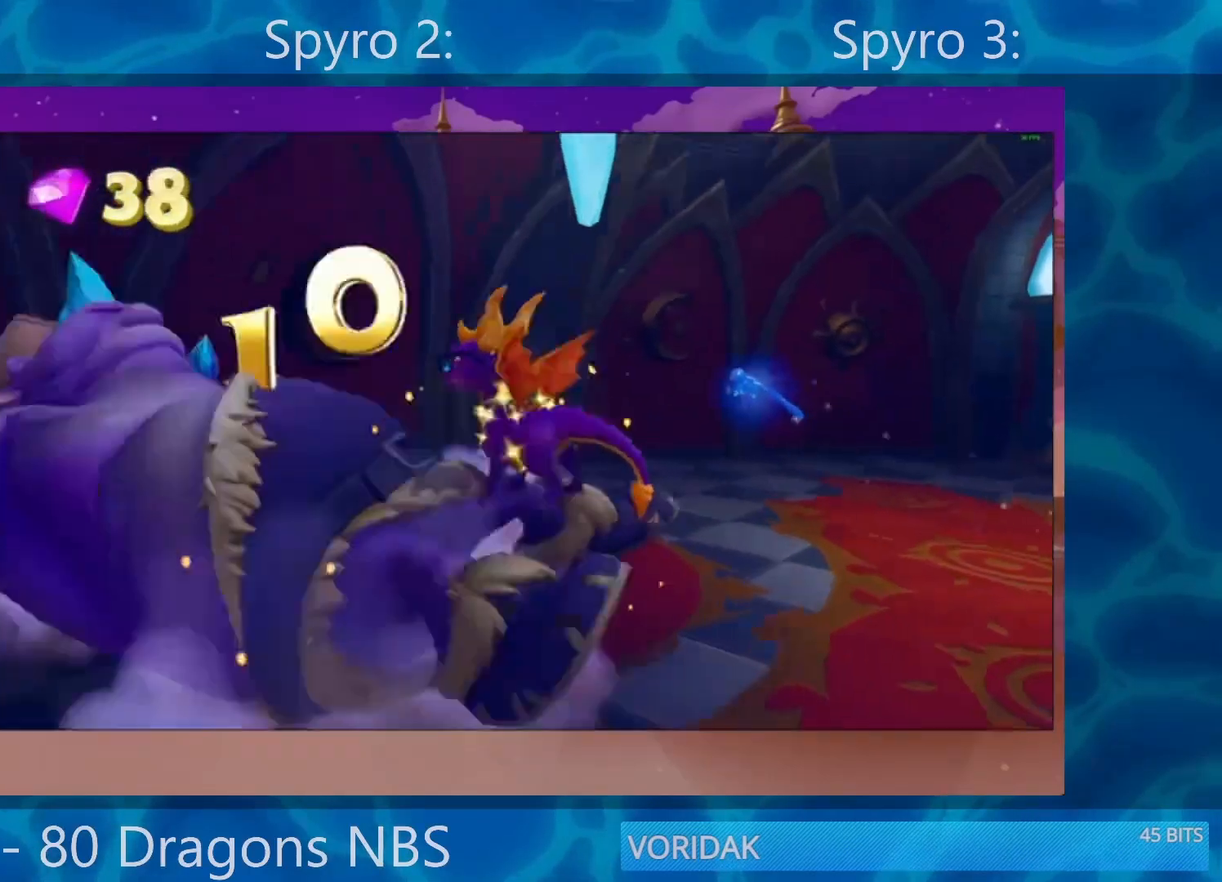
Gameplay with a controller (PlayStation layout); each line is a JSON object with the inputs held at the frame after it. "events" lists button and stick changes between this image and that frame as [ms after this image, input, new state], when the widget could be followed in between. Not read: L3 R3.
{"buttons": ["SQUARE"], "left_stick": "left", "right_stick": "center", "events": [[67, "left_stick", "up-right"], [300, "SQUARE", "down"], [433, "left_stick", "left"]]}
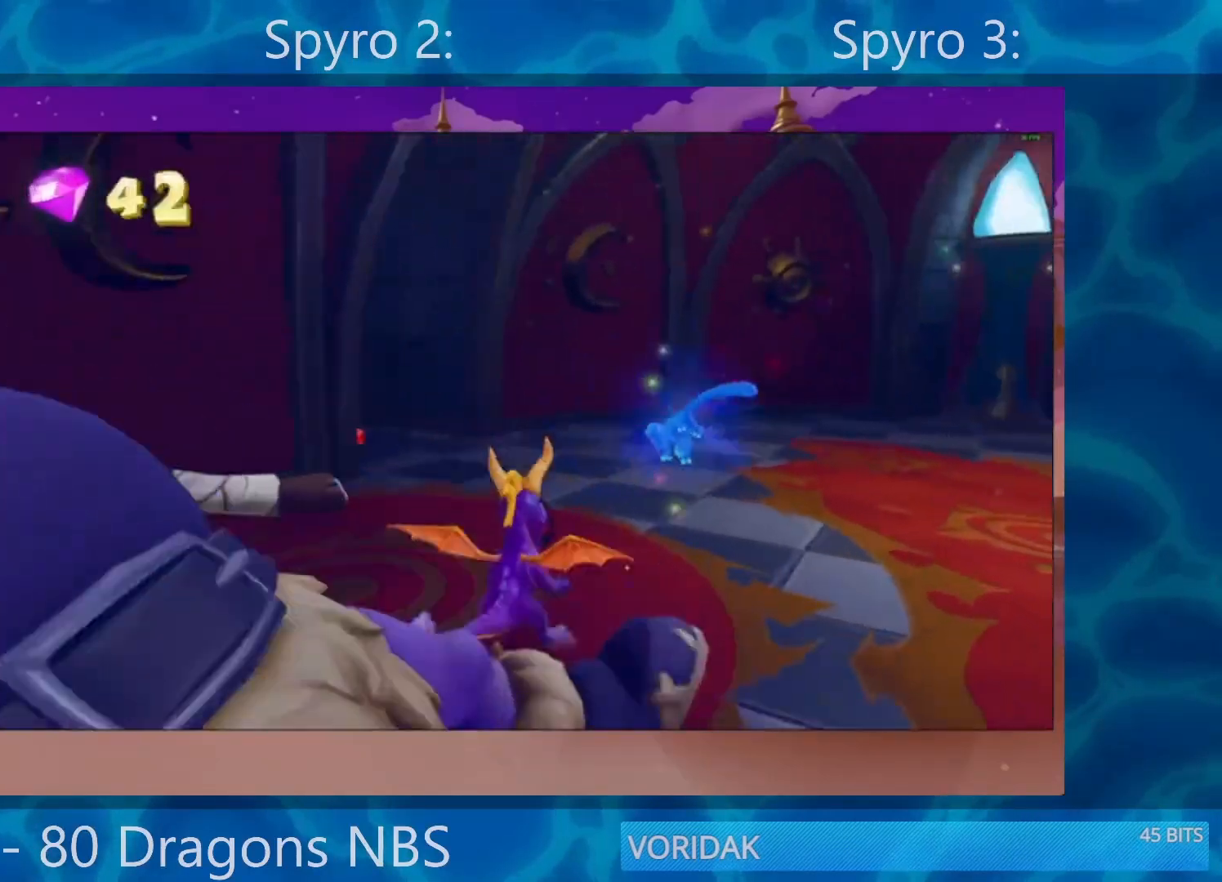
{"buttons": ["SQUARE"], "left_stick": "left", "right_stick": "center", "events": []}
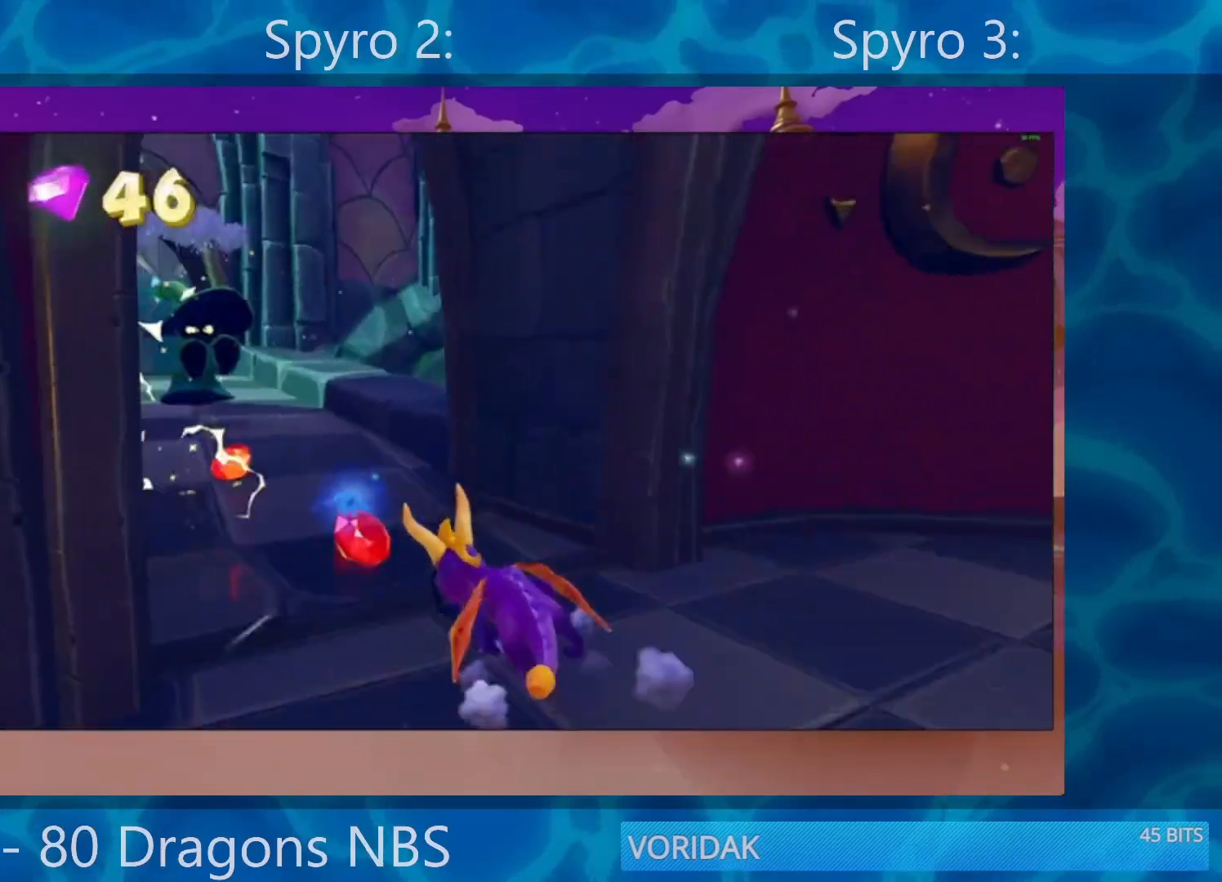
{"buttons": ["SQUARE"], "left_stick": "center", "right_stick": "center", "events": [[117, "left_stick", "center"]]}
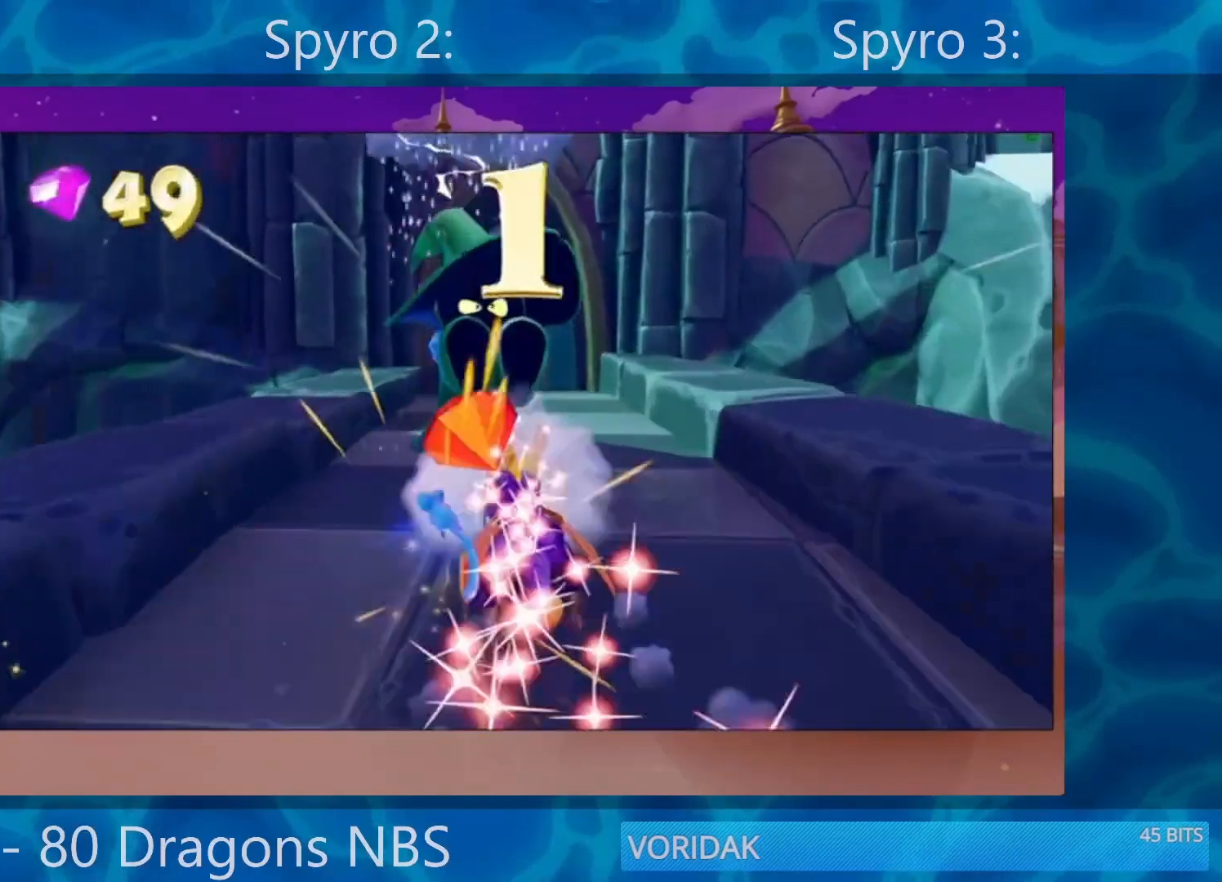
{"buttons": ["SQUARE"], "left_stick": "center", "right_stick": "center", "events": [[150, "left_stick", "right"], [283, "left_stick", "center"]]}
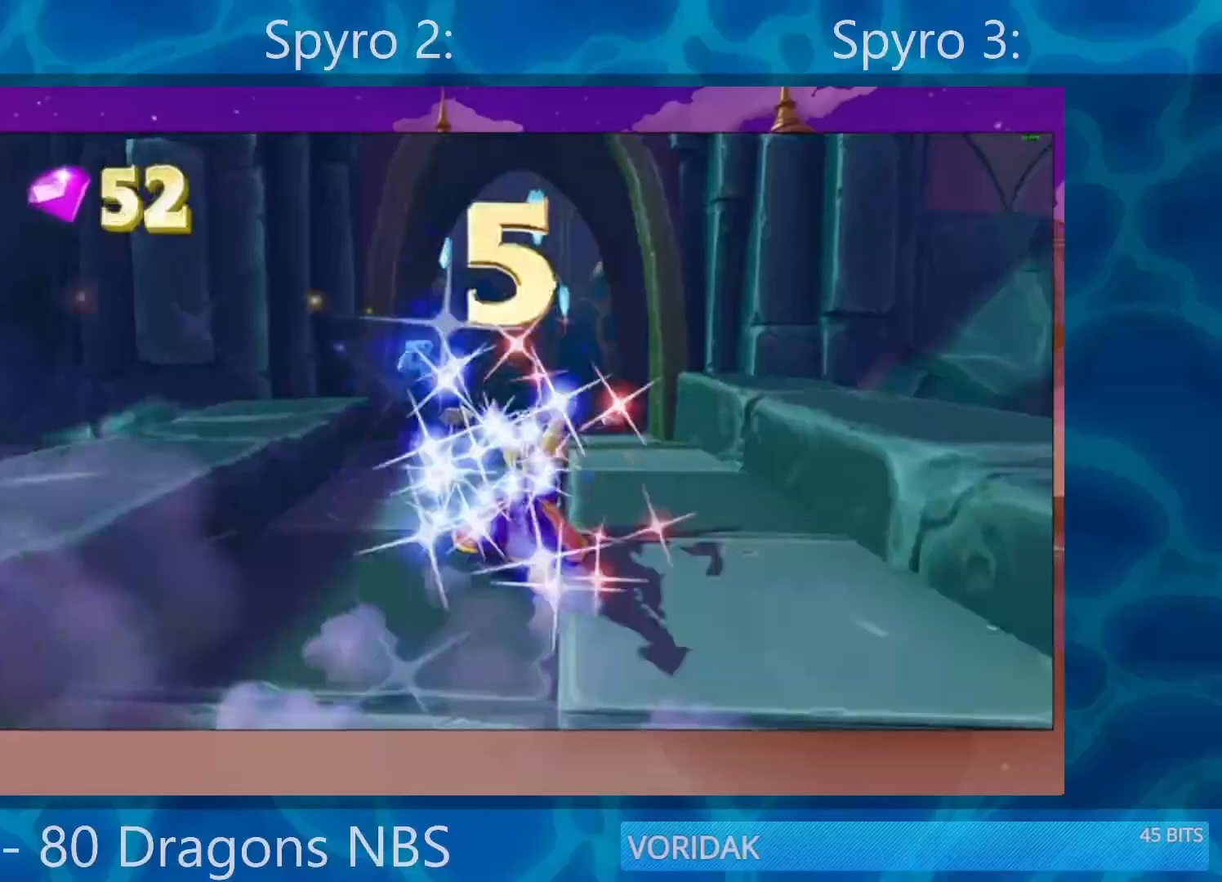
{"buttons": ["SQUARE"], "left_stick": "right", "right_stick": "center", "events": [[433, "left_stick", "right"]]}
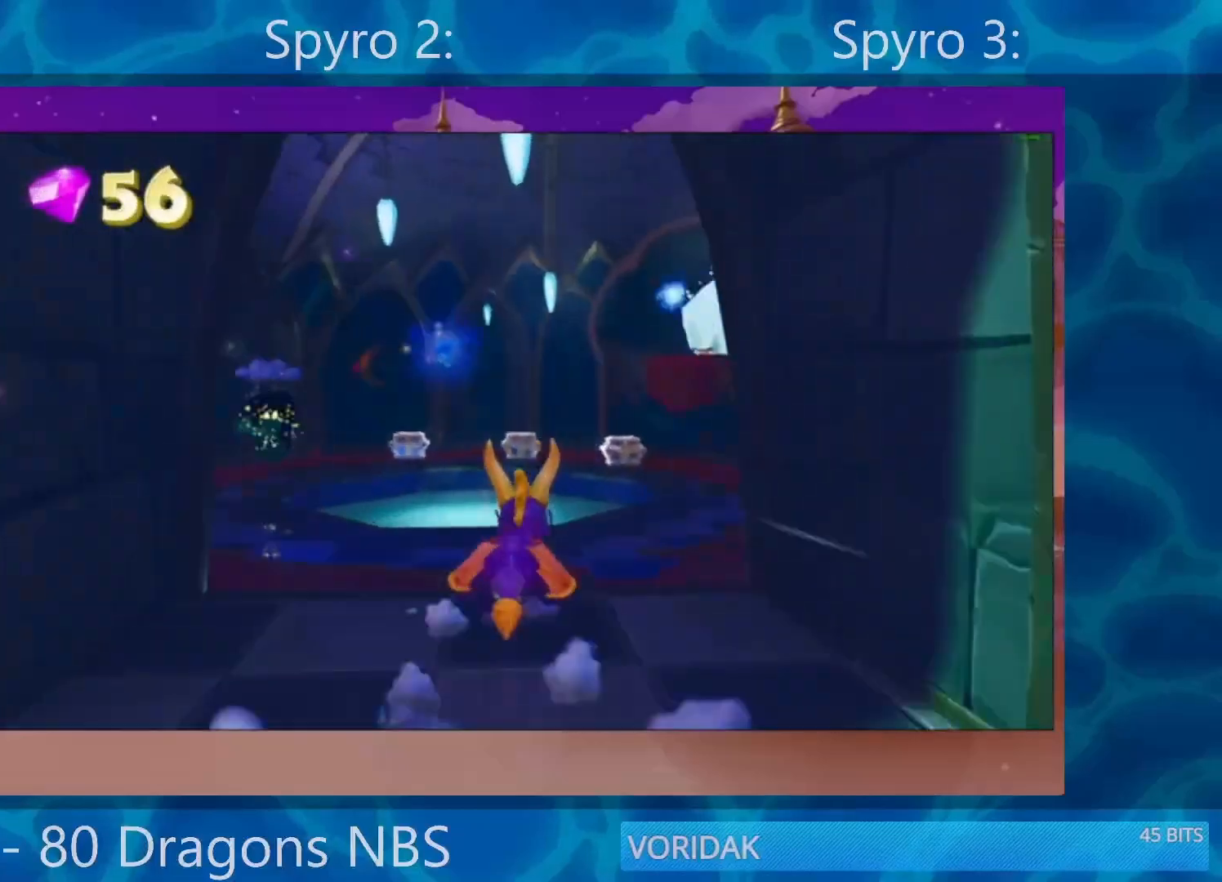
{"buttons": ["SQUARE"], "left_stick": "center", "right_stick": "center", "events": [[417, "left_stick", "center"]]}
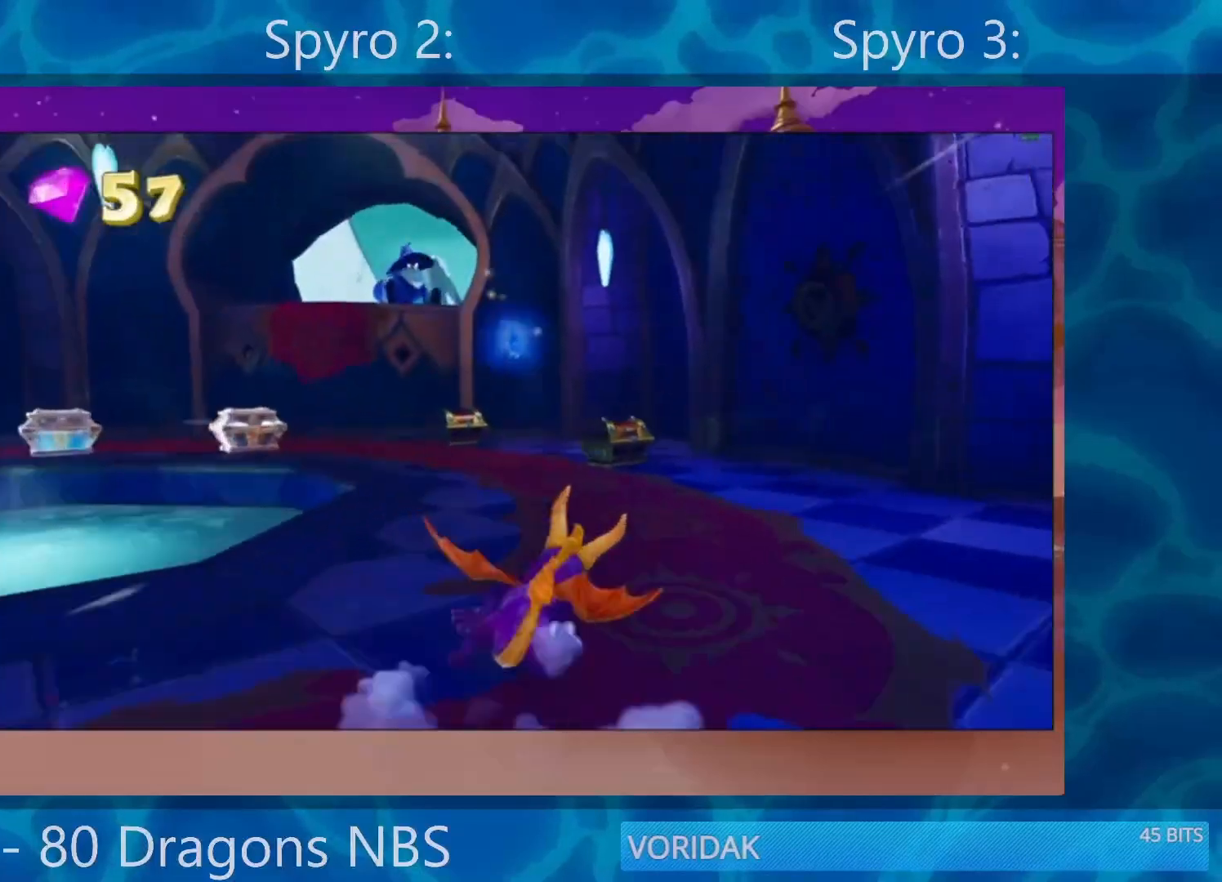
{"buttons": ["SQUARE"], "left_stick": "left", "right_stick": "center", "events": [[283, "left_stick", "left"]]}
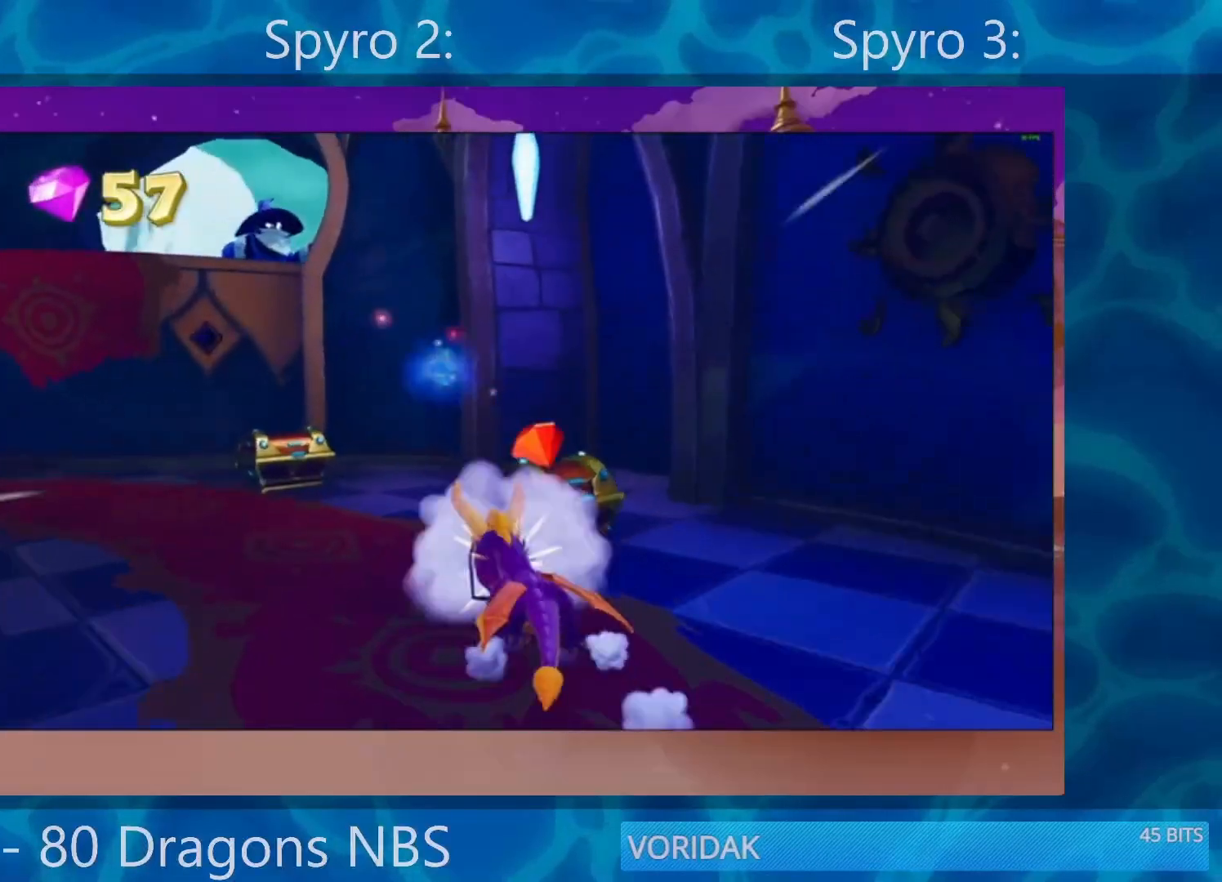
{"buttons": ["SQUARE"], "left_stick": "left", "right_stick": "center", "events": [[400, "SQUARE", "up"], [467, "SQUARE", "down"]]}
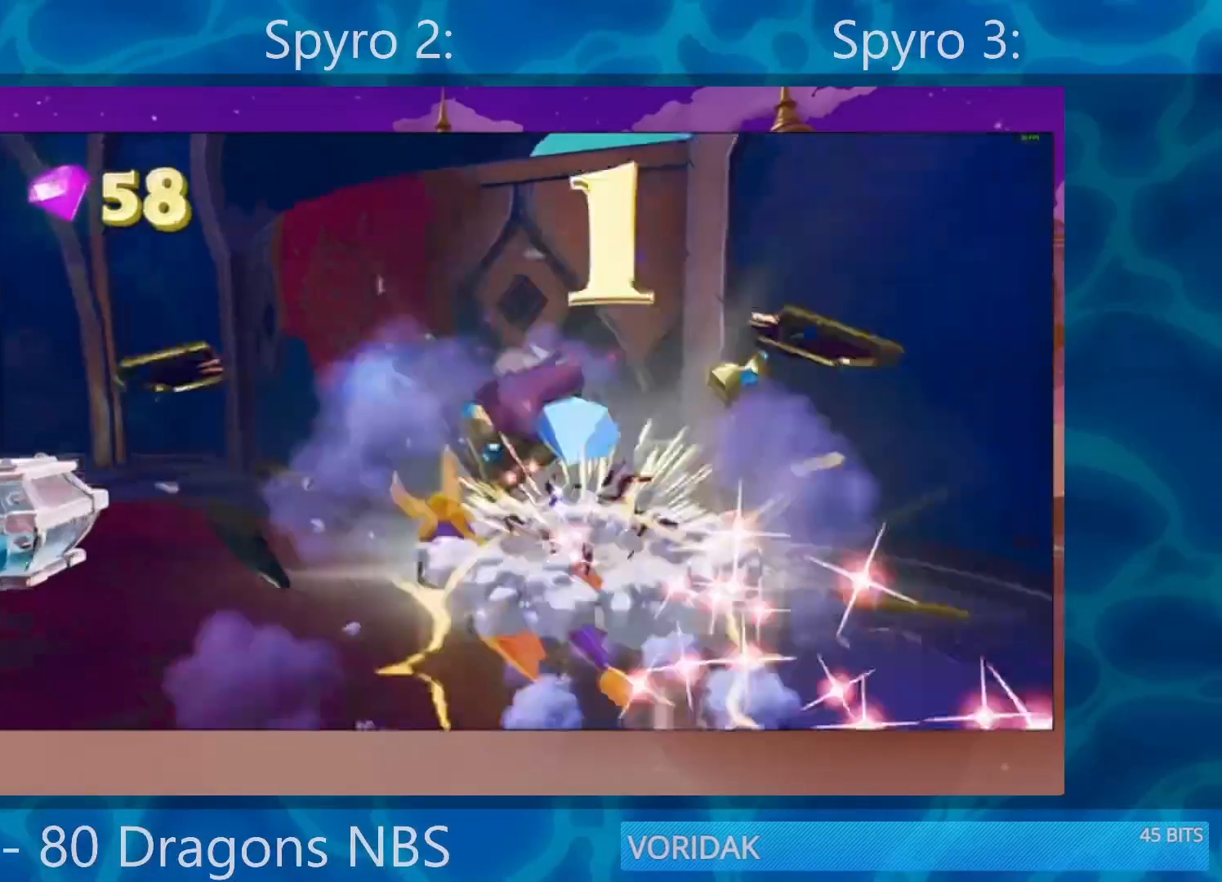
{"buttons": ["SQUARE"], "left_stick": "center", "right_stick": "center", "events": [[433, "left_stick", "center"]]}
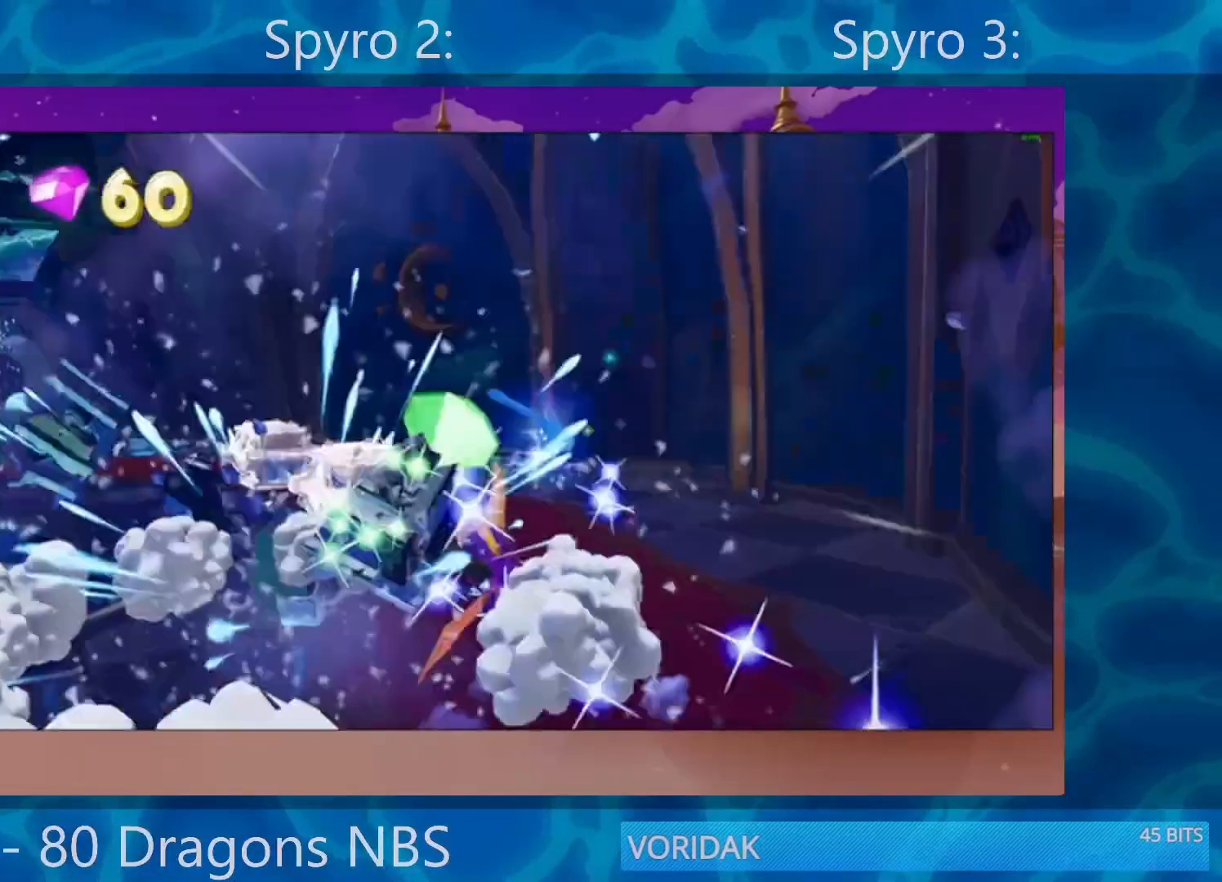
{"buttons": ["SQUARE"], "left_stick": "center", "right_stick": "center", "events": [[67, "left_stick", "left"], [367, "left_stick", "center"]]}
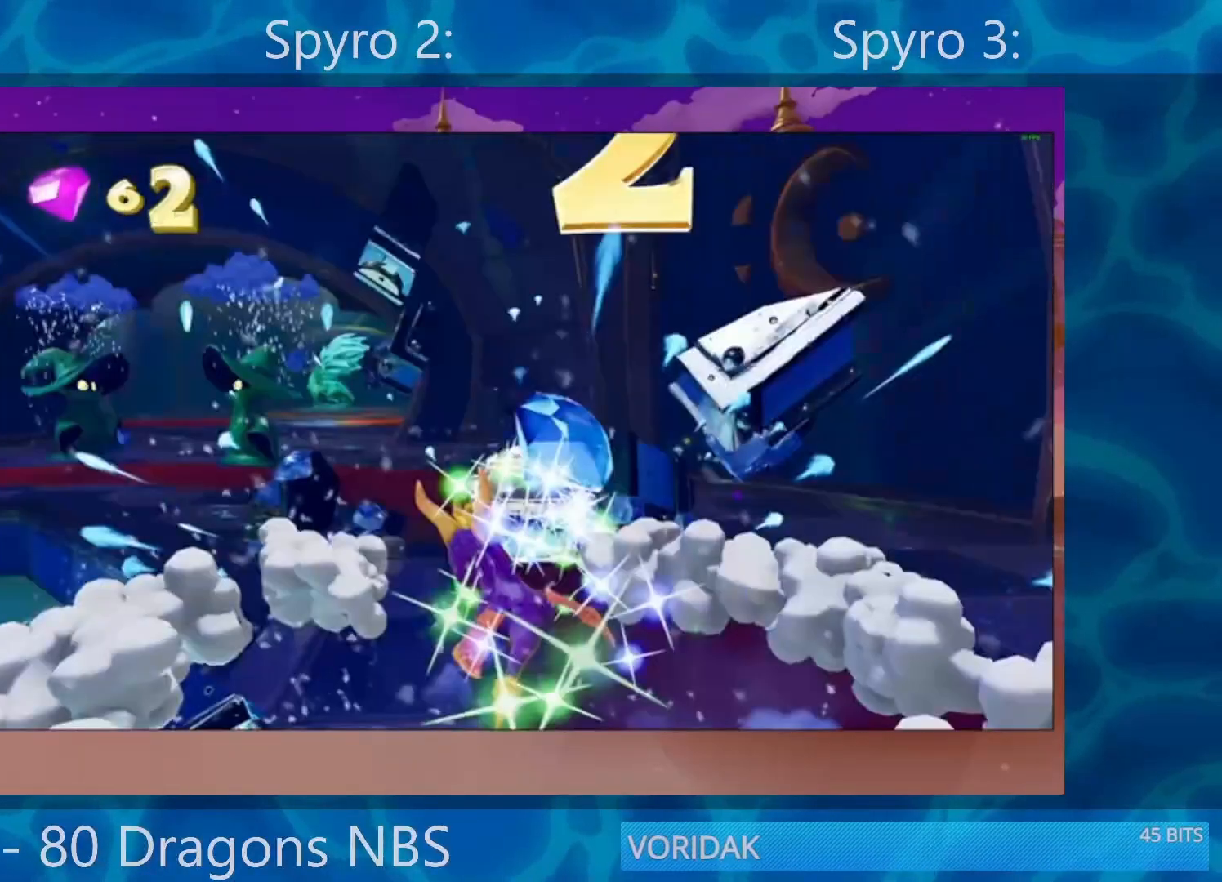
{"buttons": ["SQUARE"], "left_stick": "right", "right_stick": "center", "events": [[50, "left_stick", "right"], [200, "left_stick", "left"], [467, "left_stick", "right"]]}
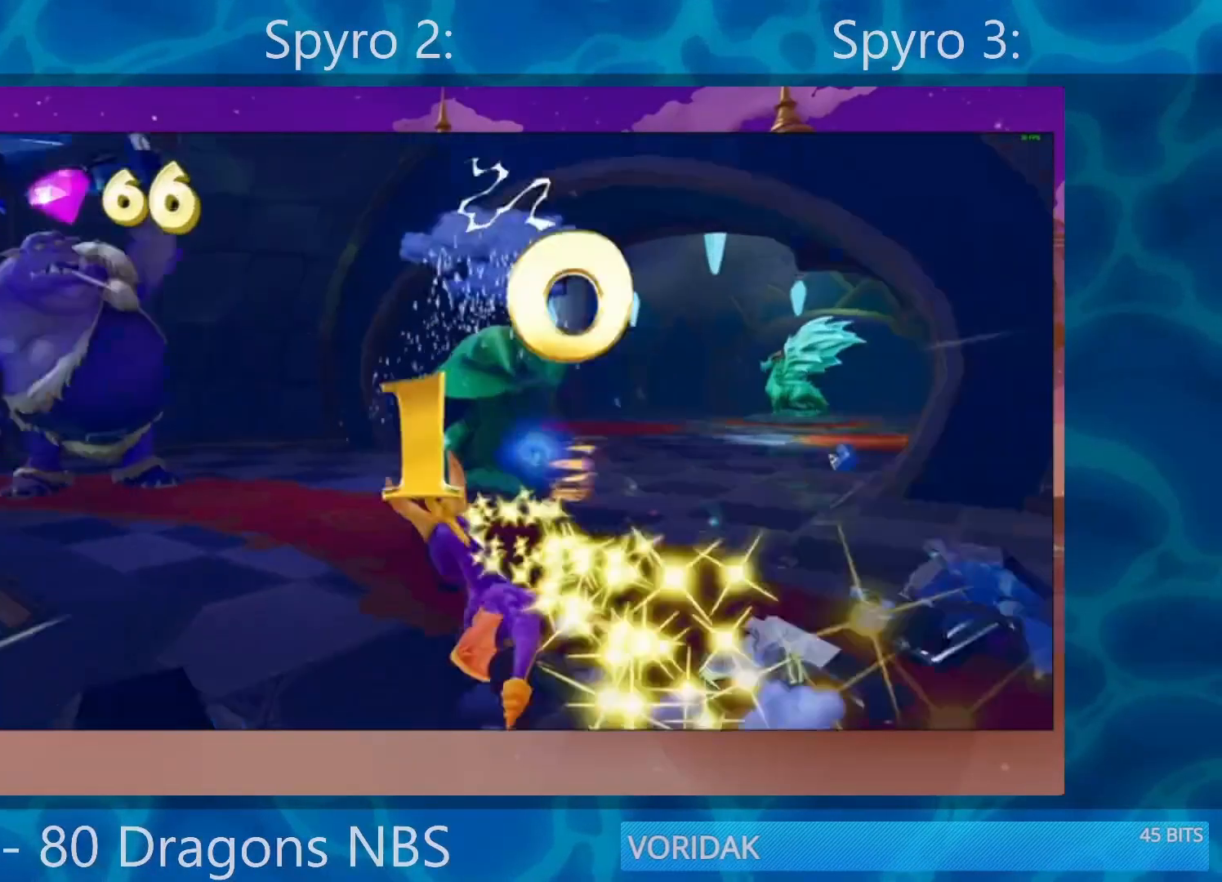
{"buttons": ["SQUARE"], "left_stick": "right", "right_stick": "center", "events": [[167, "left_stick", "center"], [367, "left_stick", "right"]]}
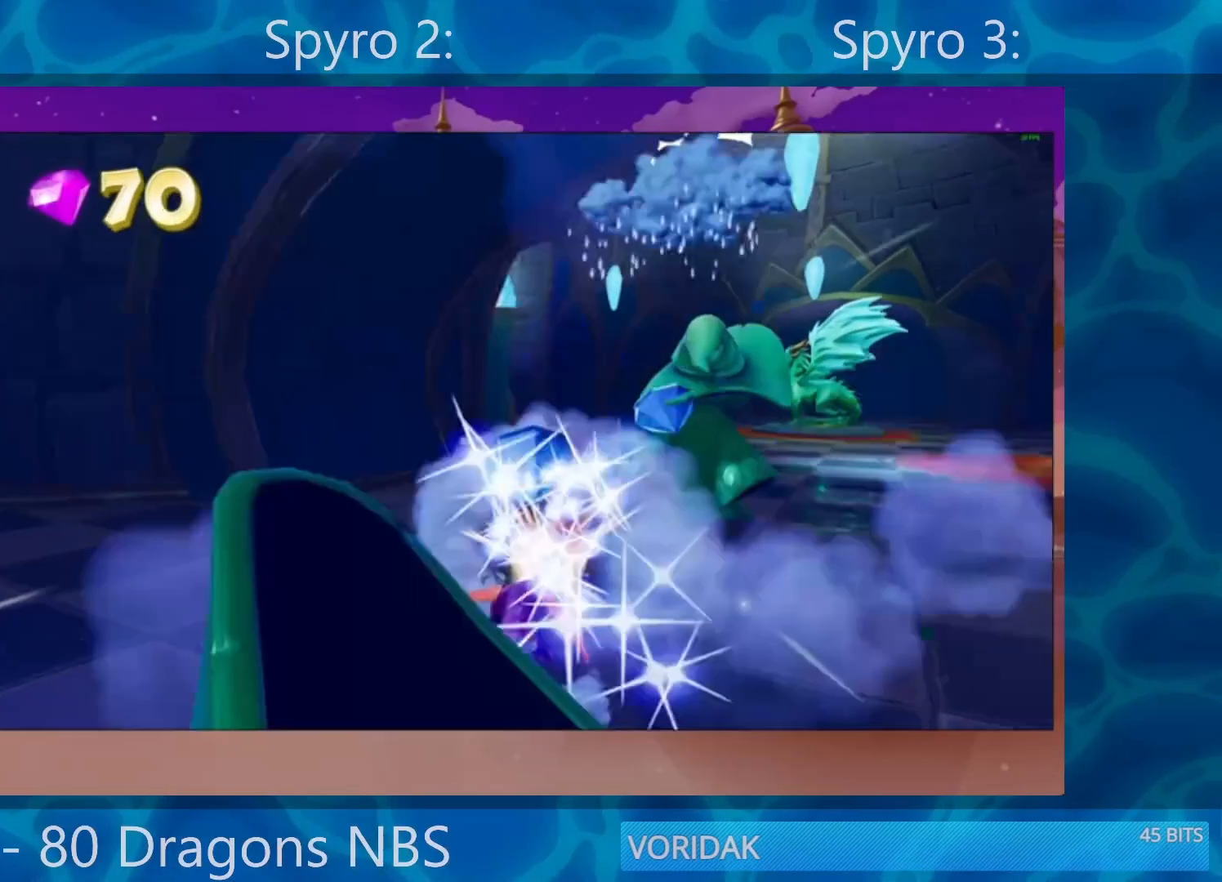
{"buttons": [], "left_stick": "down-left", "right_stick": "left", "events": [[233, "SQUARE", "up"], [233, "left_stick", "center"], [233, "right_stick", "down-left"], [300, "left_stick", "down-left"], [300, "right_stick", "left"]]}
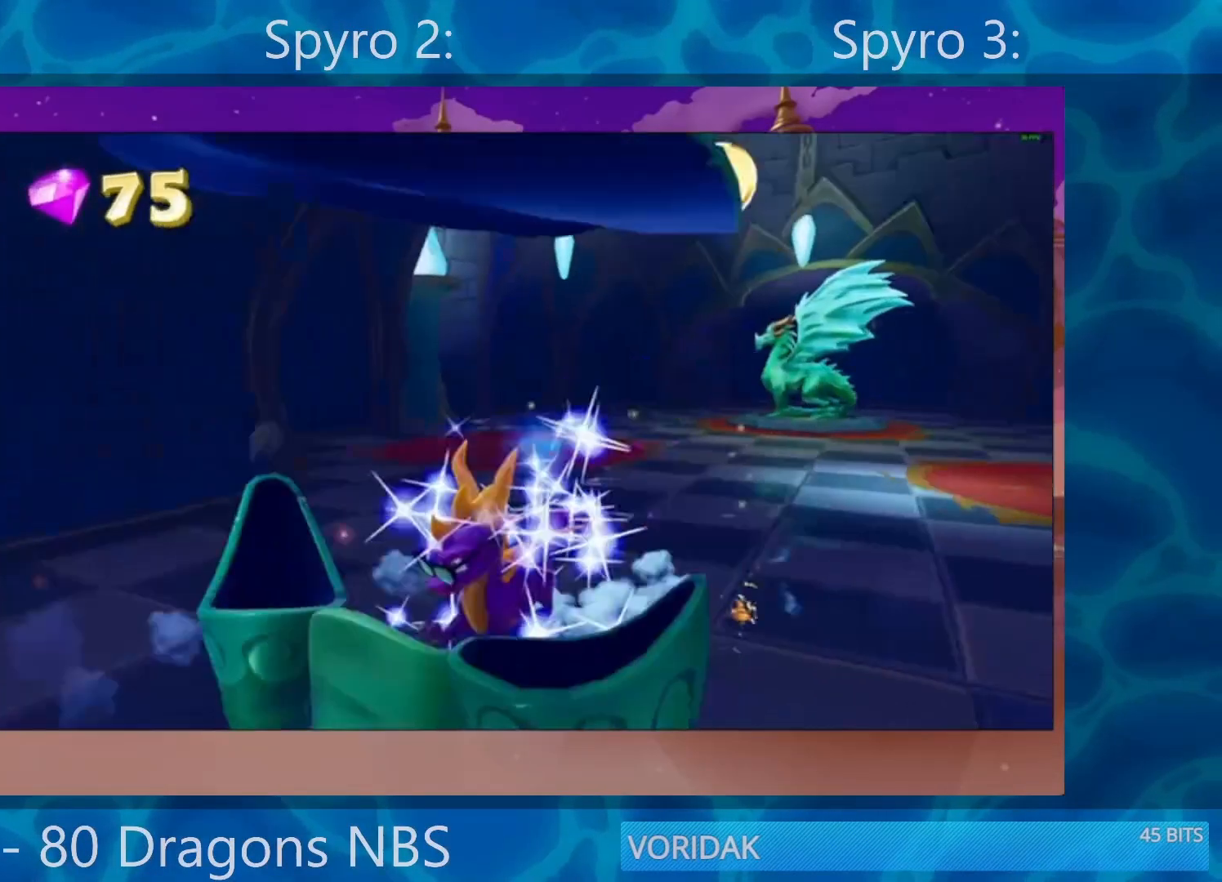
{"buttons": ["SQUARE"], "left_stick": "up-left", "right_stick": "center", "events": [[317, "R2", "down"], [317, "left_stick", "left"], [433, "R2", "up"], [500, "SQUARE", "down"], [500, "left_stick", "up-left"], [500, "right_stick", "center"]]}
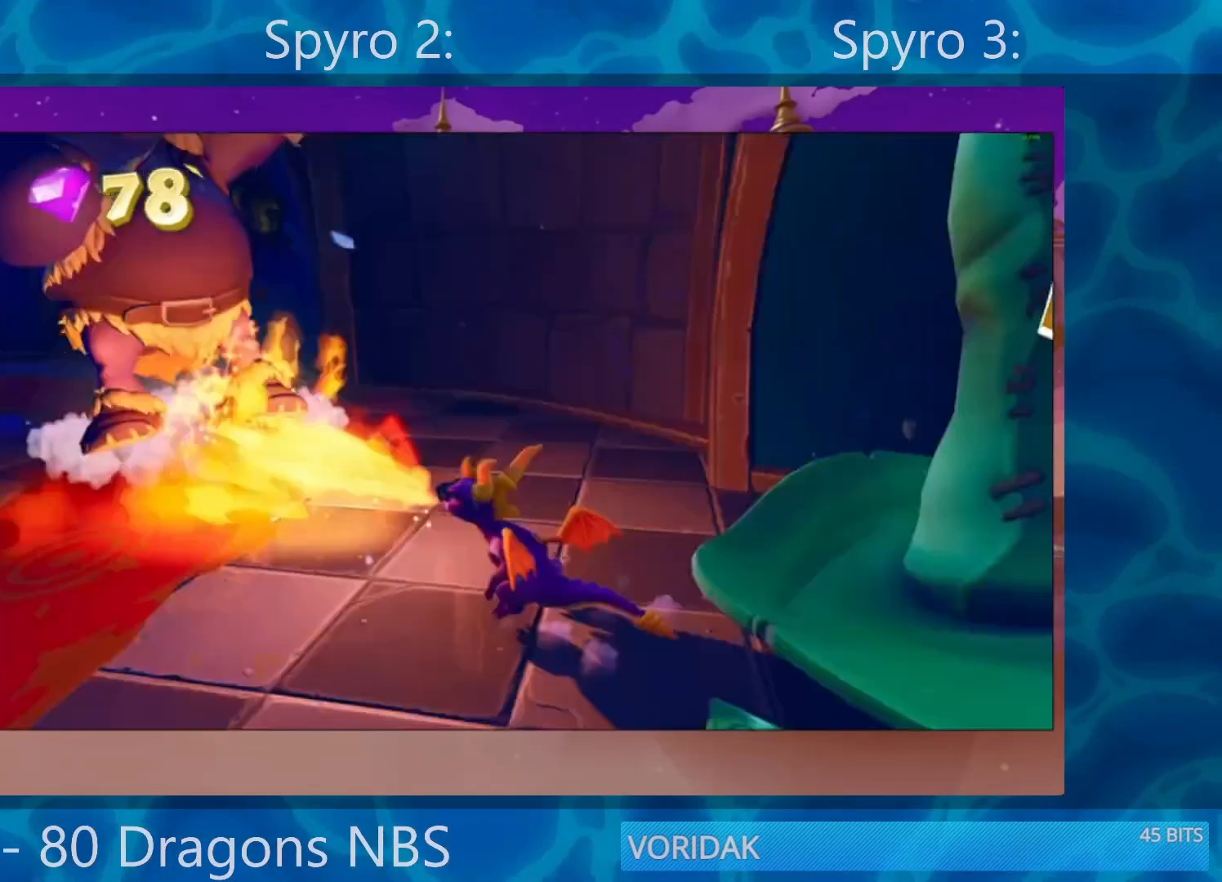
{"buttons": [], "left_stick": "center", "right_stick": "right", "events": [[67, "left_stick", "up"], [100, "SQUARE", "up"], [200, "right_stick", "right"], [433, "left_stick", "center"]]}
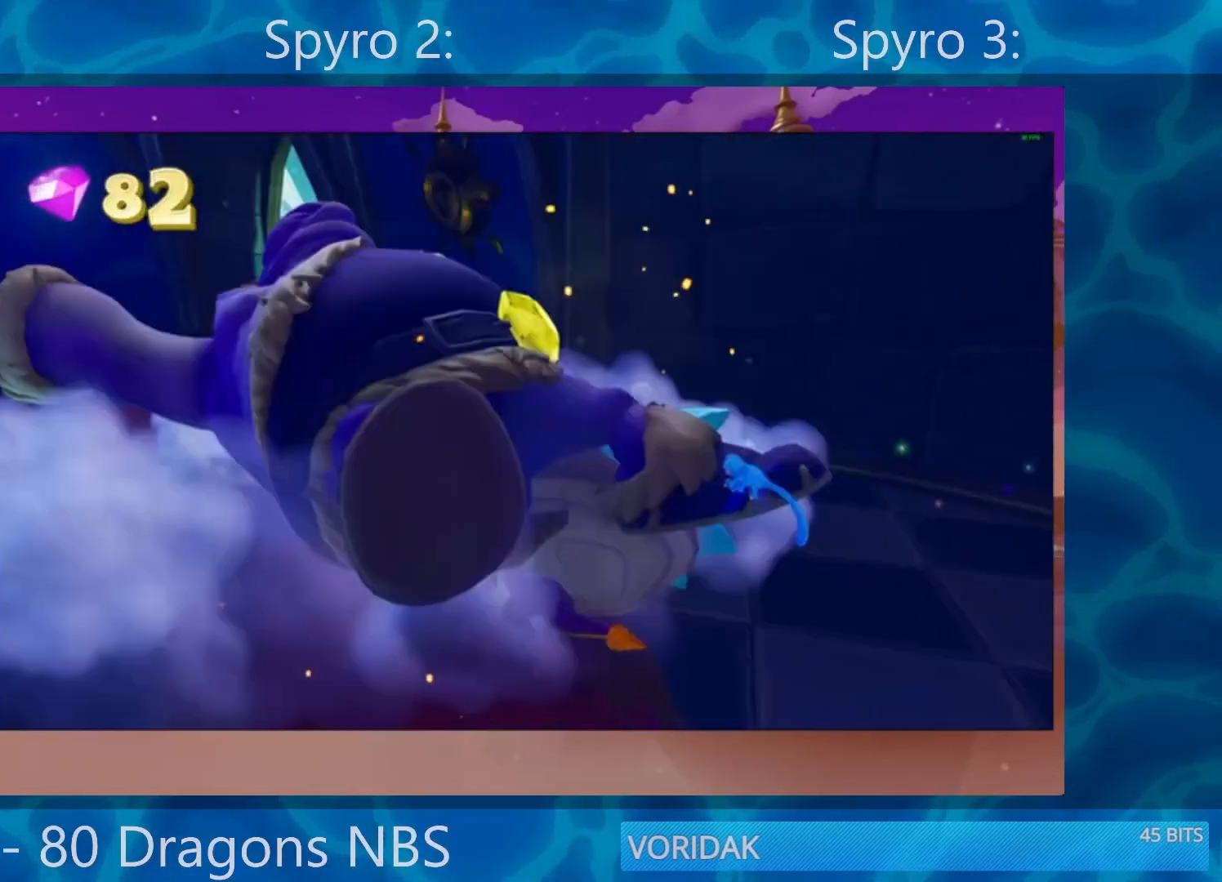
{"buttons": ["SQUARE"], "left_stick": "up-right", "right_stick": "center", "events": [[217, "left_stick", "right"], [267, "right_stick", "center"], [367, "left_stick", "up-right"], [400, "SQUARE", "down"]]}
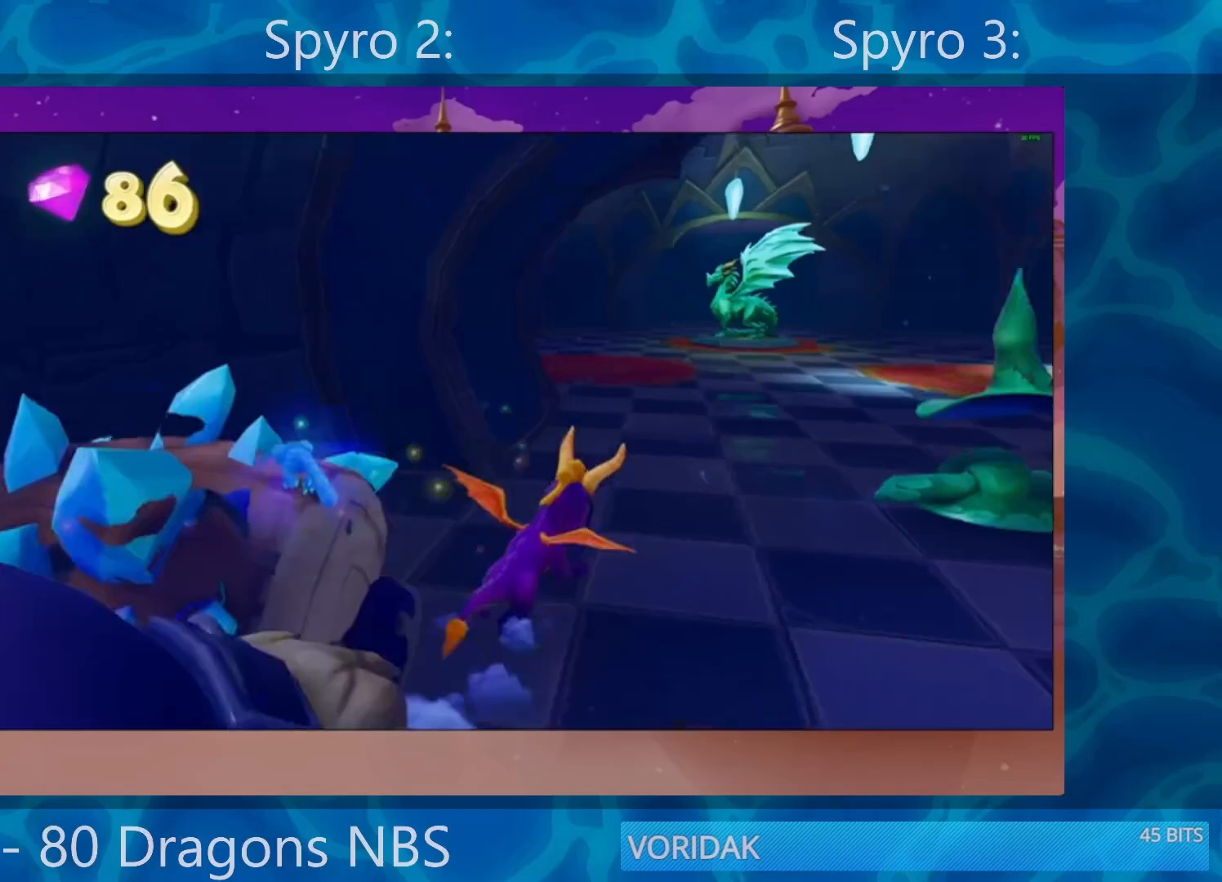
{"buttons": ["SQUARE"], "left_stick": "down-right", "right_stick": "center", "events": [[33, "left_stick", "center"], [183, "left_stick", "left"], [400, "left_stick", "center"], [500, "left_stick", "down-right"]]}
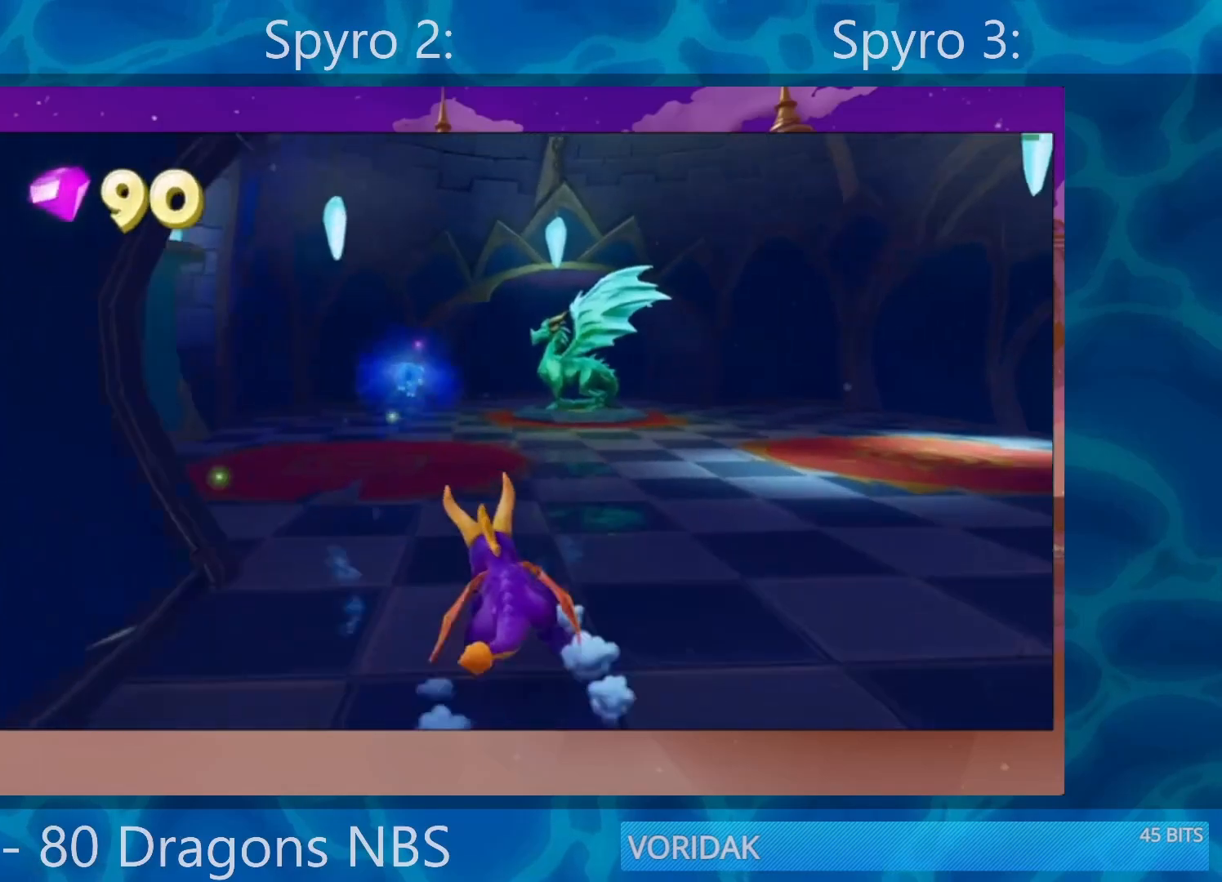
{"buttons": ["SQUARE"], "left_stick": "left", "right_stick": "center", "events": [[50, "left_stick", "right"], [183, "left_stick", "center"], [433, "left_stick", "left"]]}
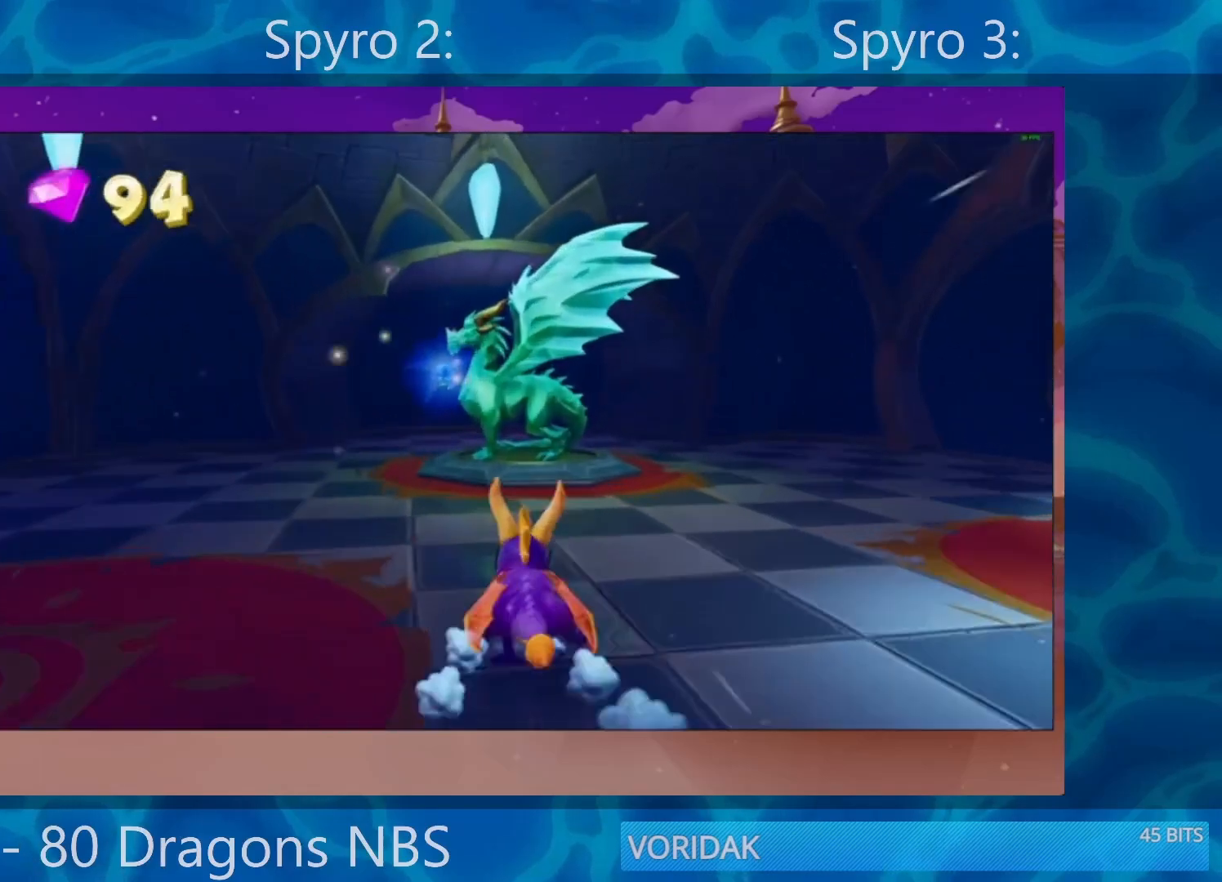
{"buttons": ["SQUARE"], "left_stick": "center", "right_stick": "center", "events": [[33, "left_stick", "center"]]}
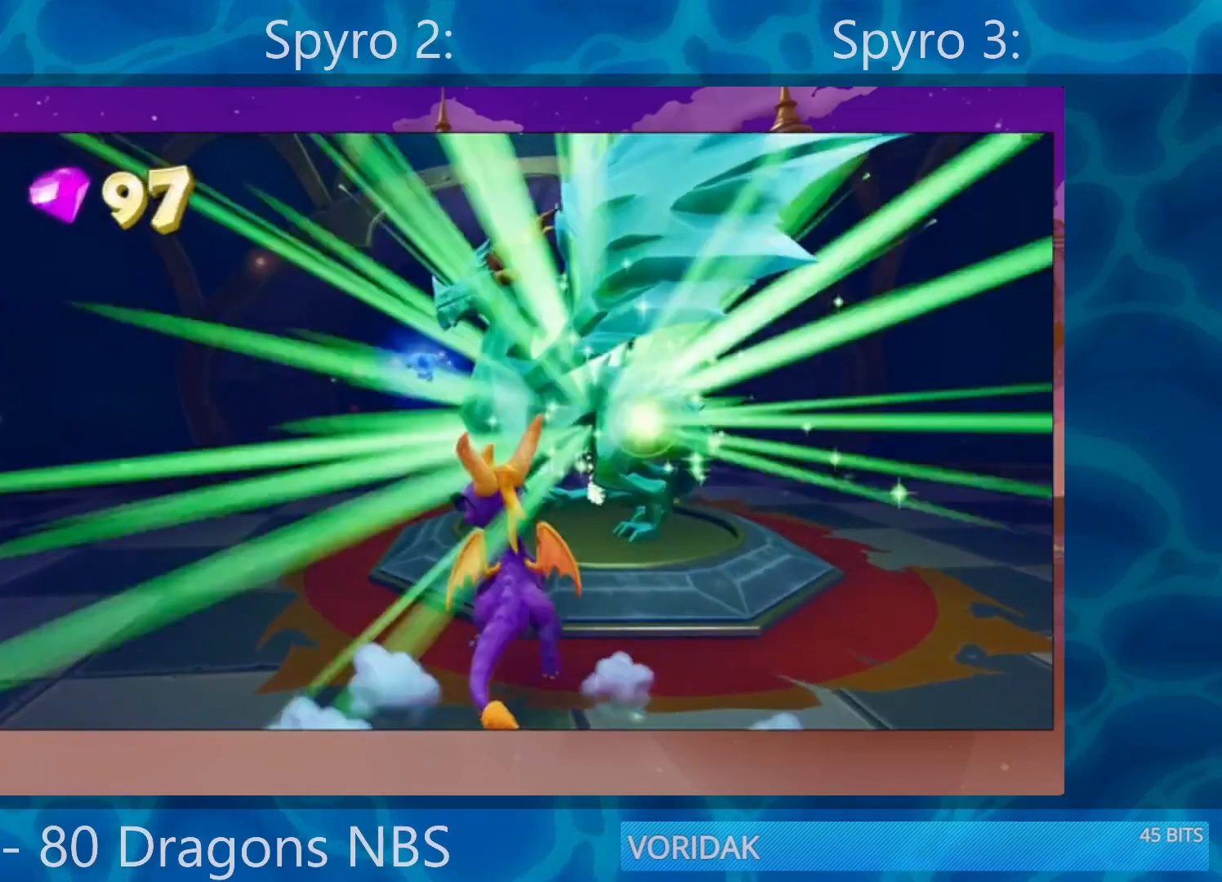
{"buttons": [], "left_stick": "center", "right_stick": "center", "events": [[133, "SQUARE", "up"]]}